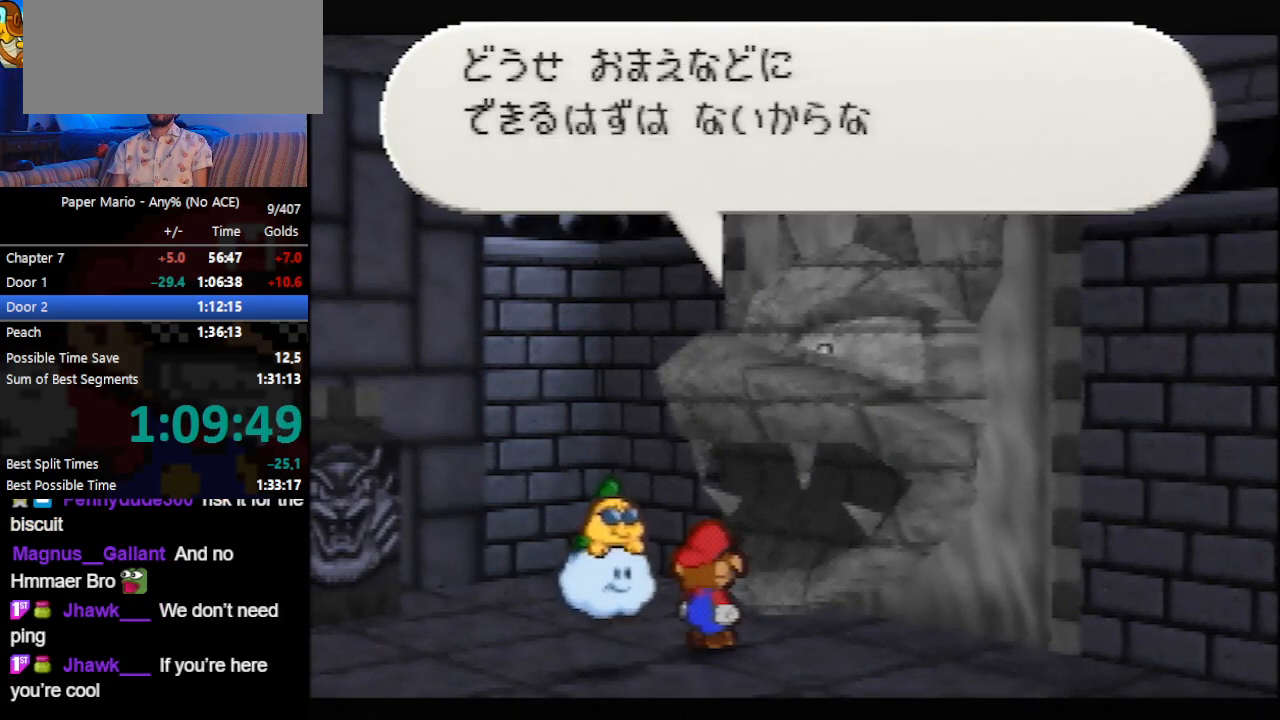
Gameplay with a controller (Nintendo layout); each line is a JSON object with the inputs held at the frame after it. "events" lists button and stick changes between this image and that frame as [ms after this image, input, new state], when the widget could be followed in between. Not read: L3 R3 START right_stick.
{"buttons": ["B"], "left_stick": "center", "events": [[267, "A", "down"], [333, "A", "up"]]}
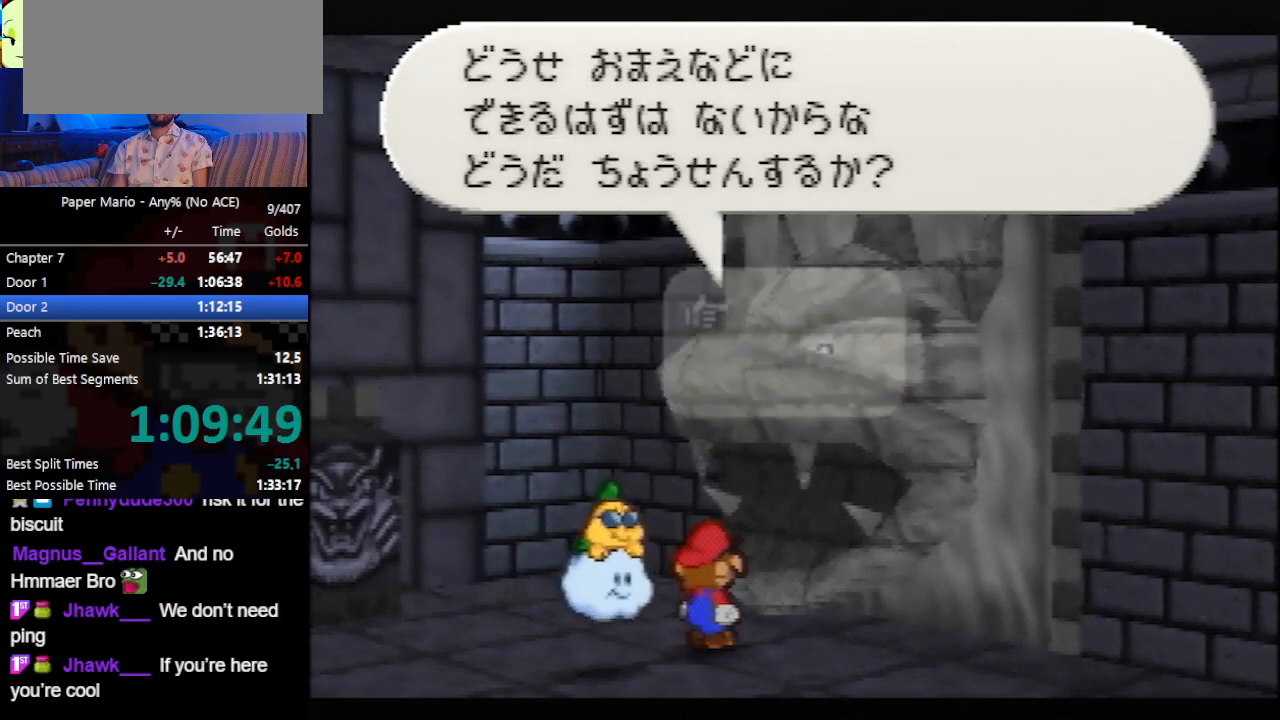
{"buttons": ["B"], "left_stick": "center", "events": []}
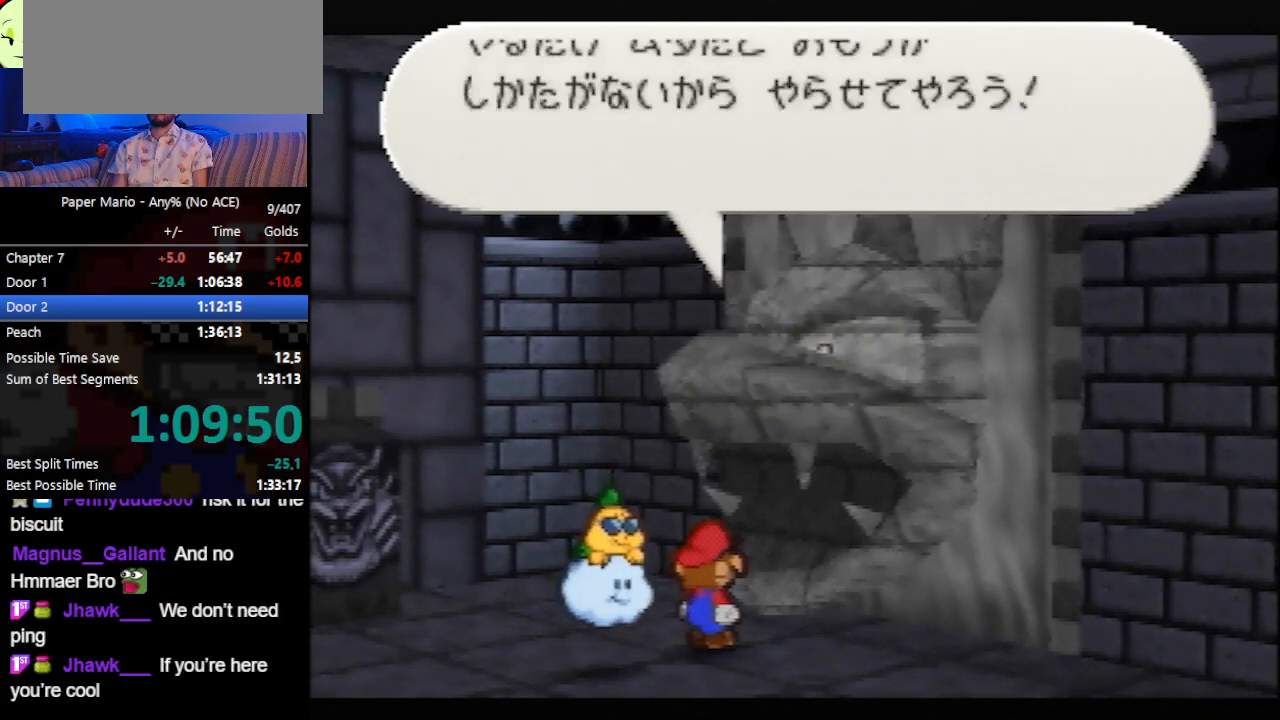
{"buttons": ["B"], "left_stick": "center", "events": []}
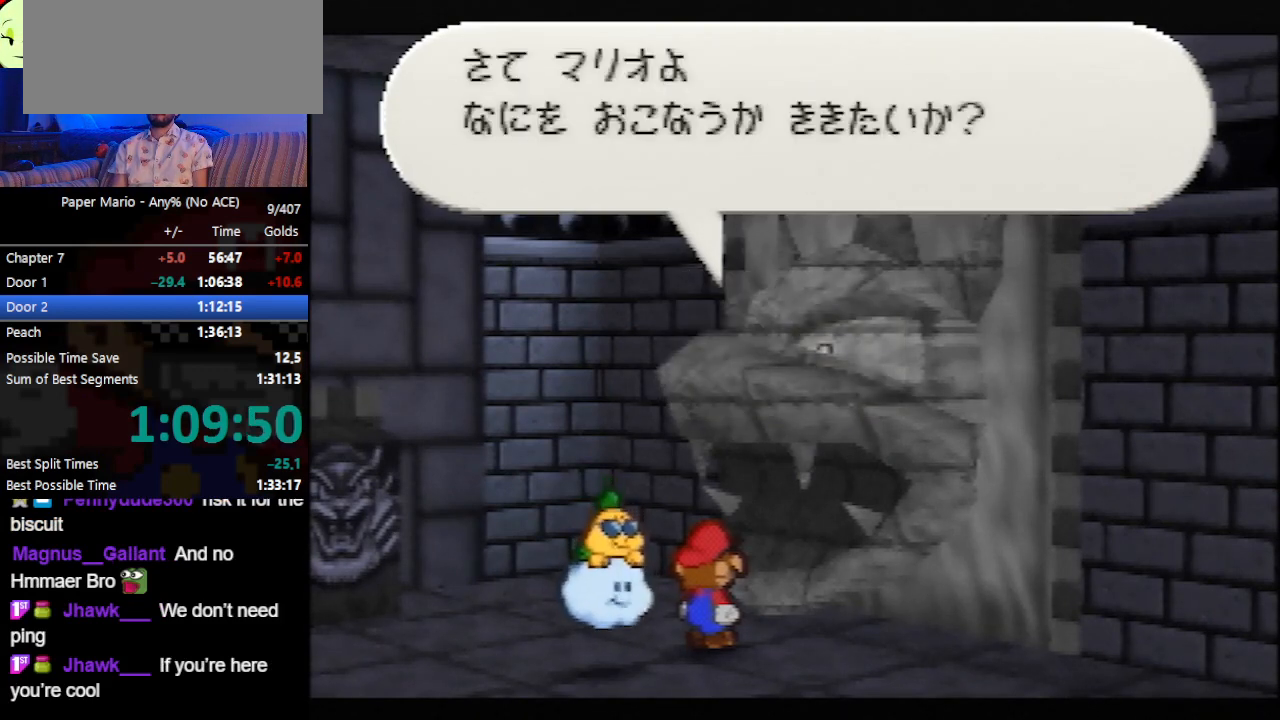
{"buttons": ["B"], "left_stick": "center", "events": [[67, "B", "up"], [167, "B", "down"]]}
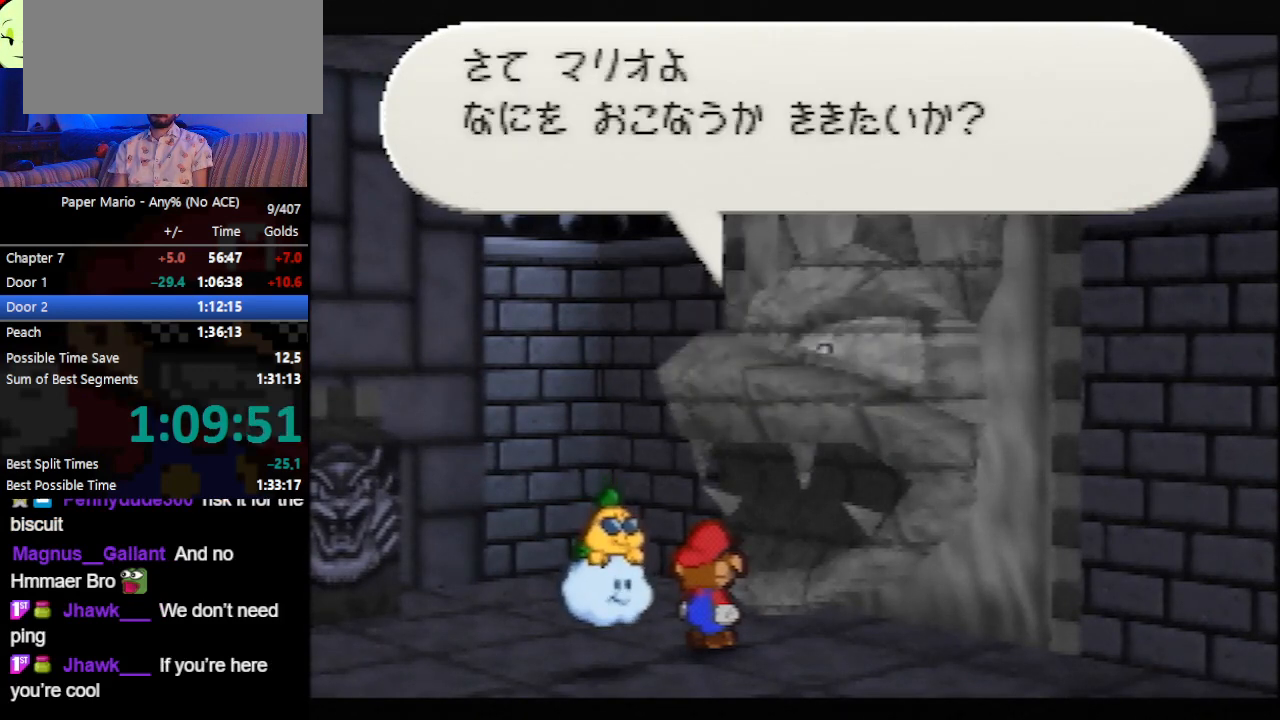
{"buttons": ["B"], "left_stick": "center", "events": []}
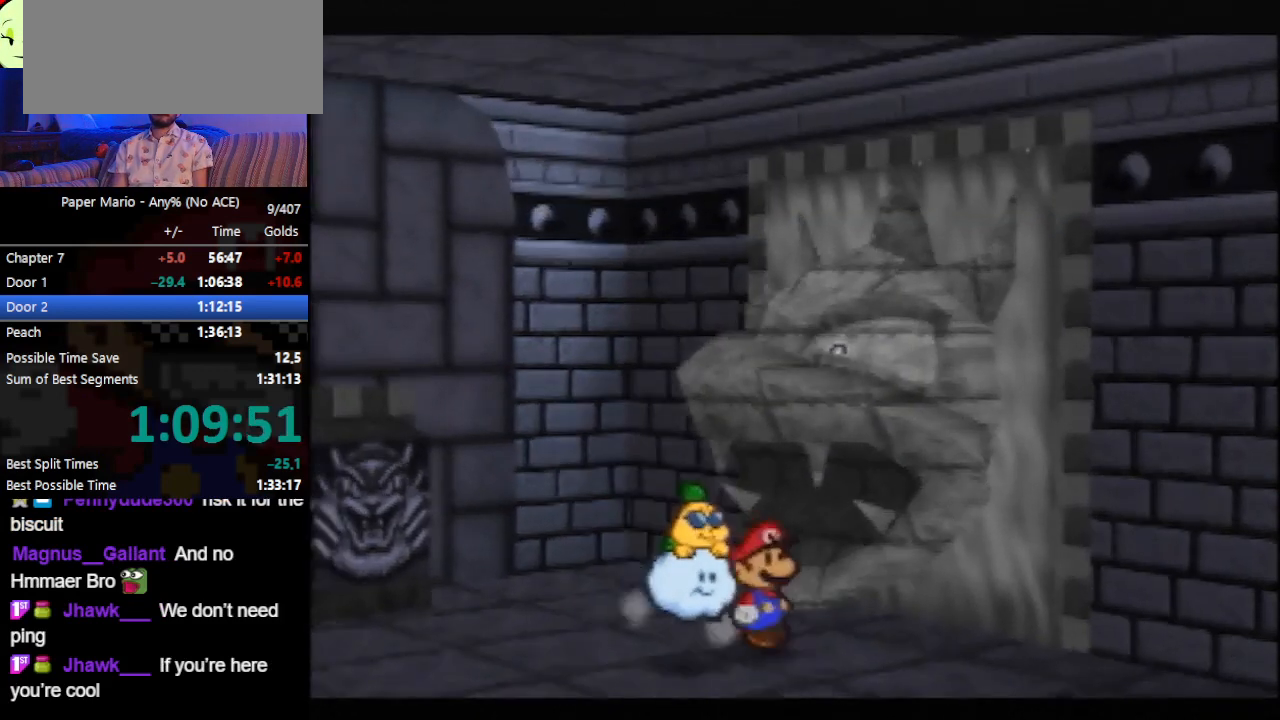
{"buttons": ["B"], "left_stick": "center", "events": []}
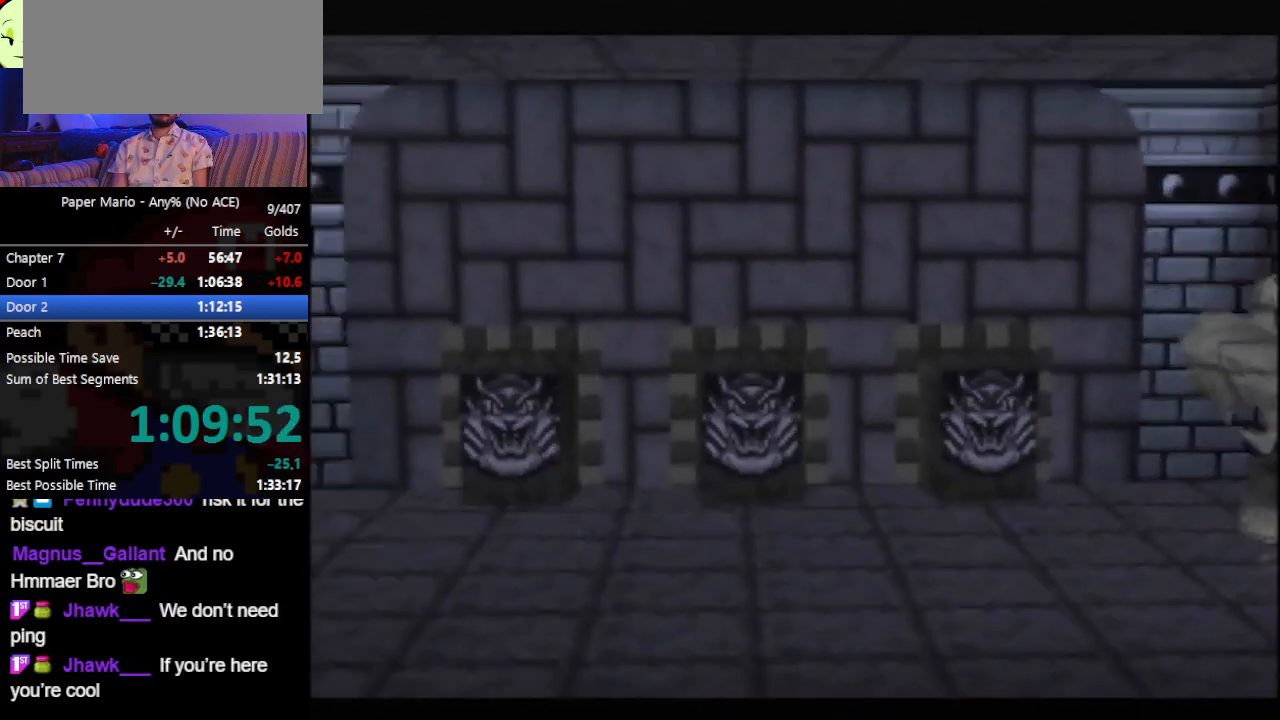
{"buttons": ["B"], "left_stick": "center", "events": []}
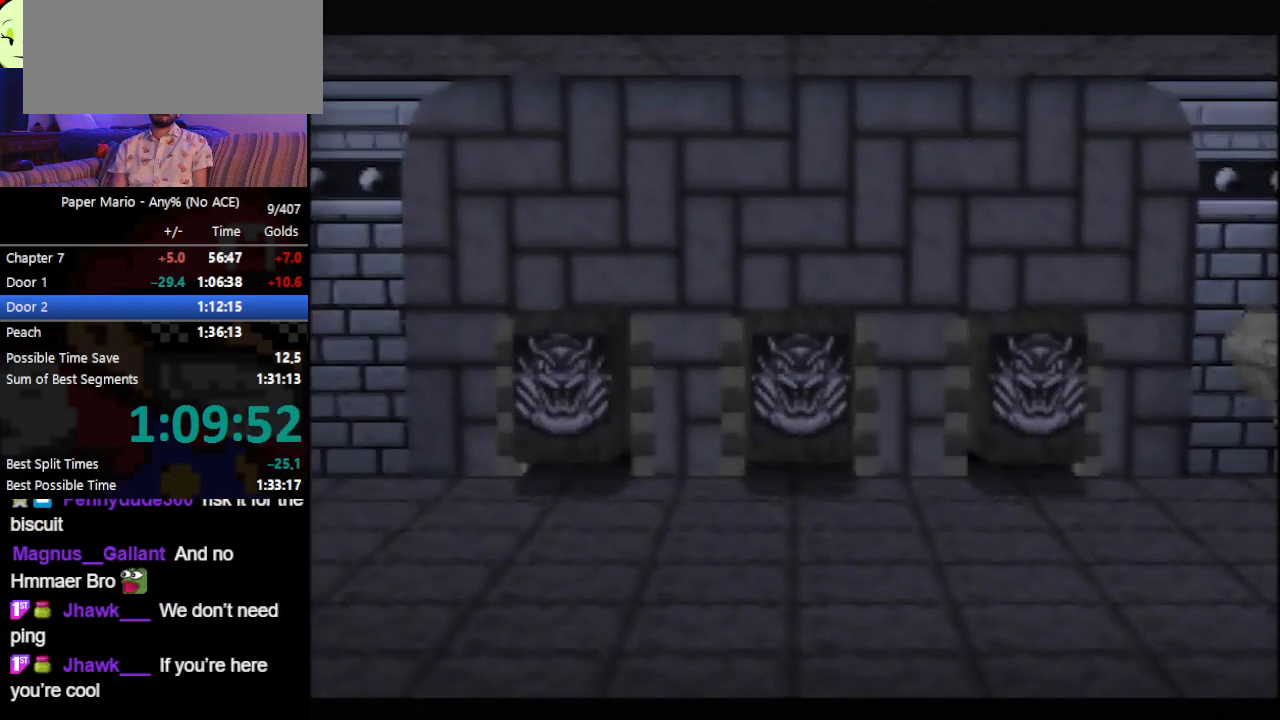
{"buttons": ["B"], "left_stick": "center", "events": []}
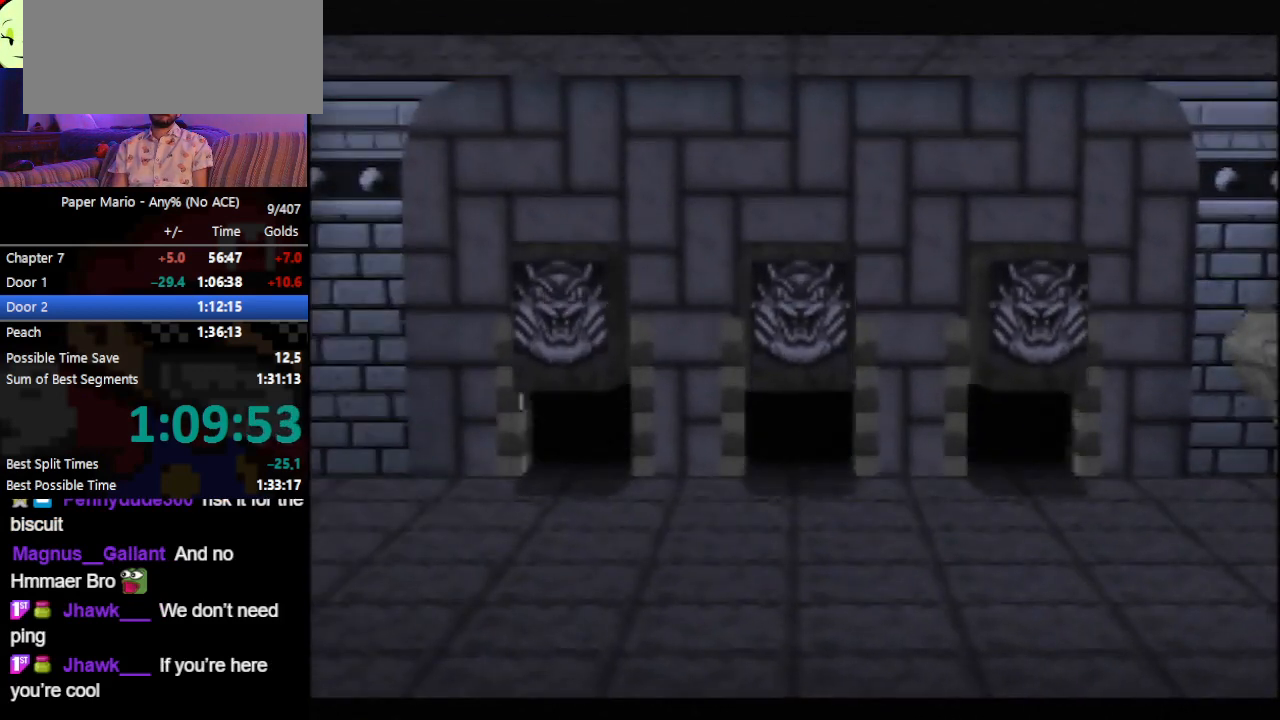
{"buttons": ["B"], "left_stick": "center", "events": []}
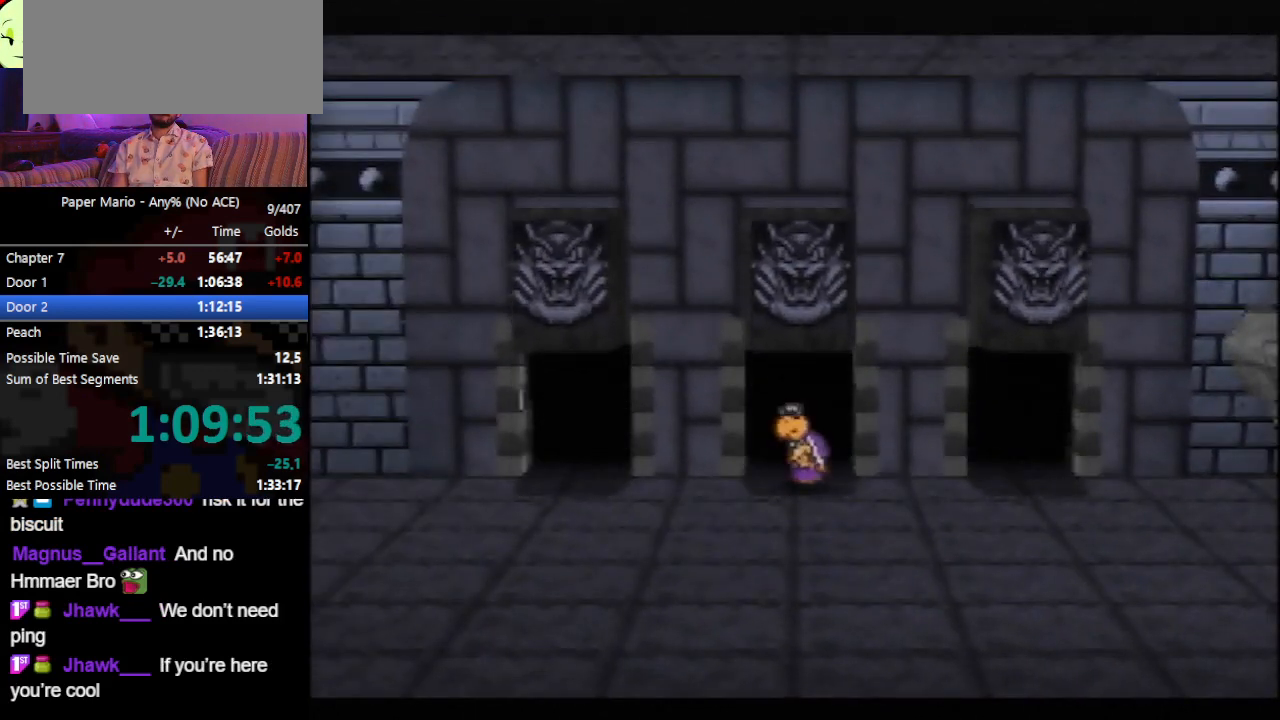
{"buttons": ["B"], "left_stick": "center", "events": []}
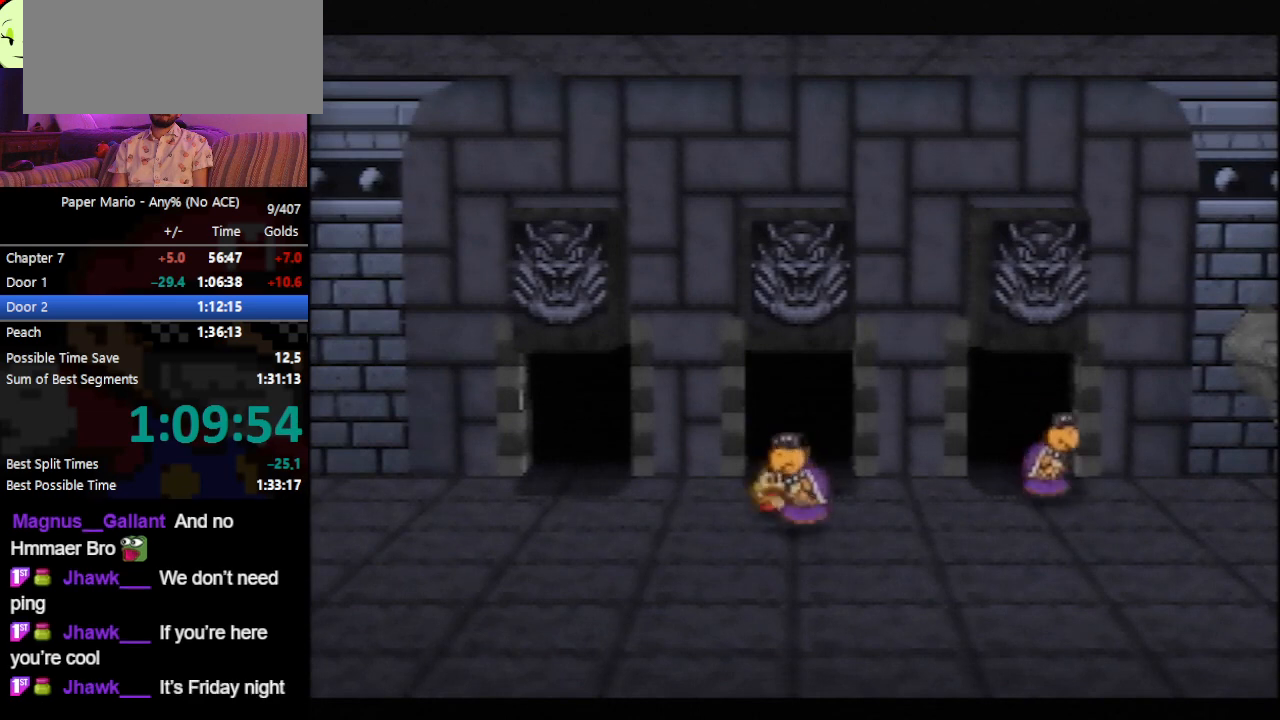
{"buttons": ["B"], "left_stick": "center", "events": []}
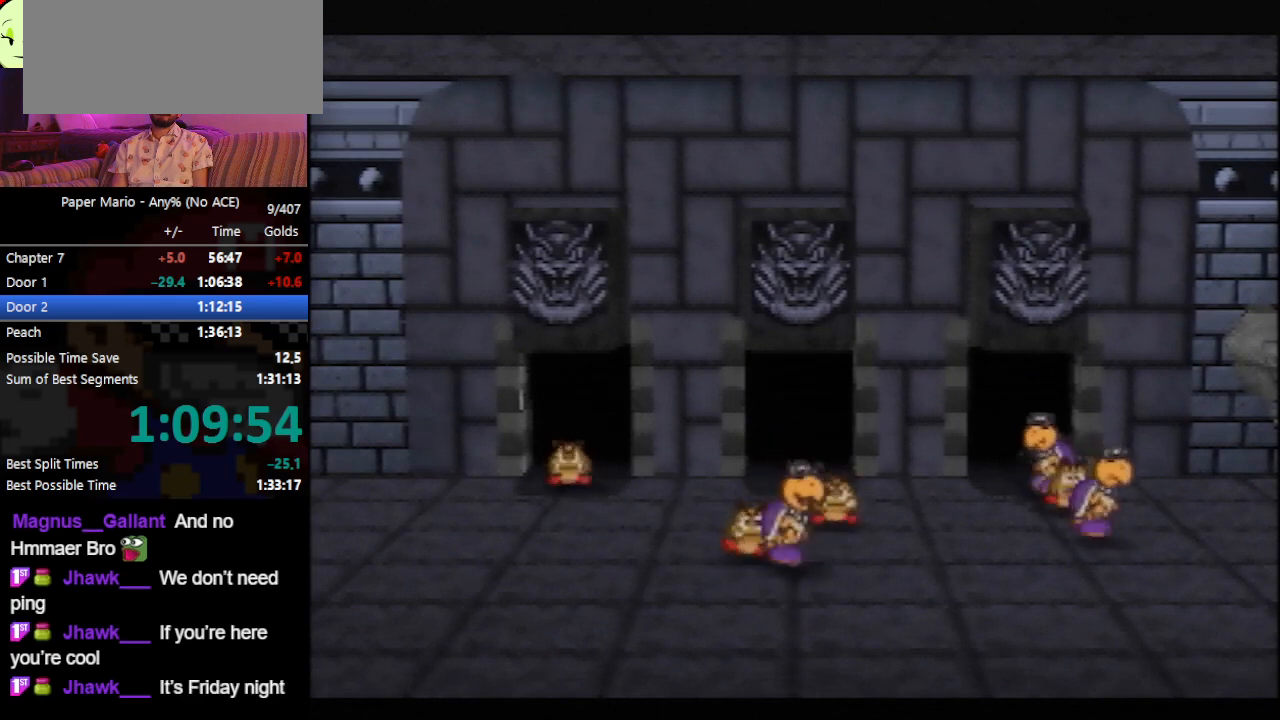
{"buttons": ["B"], "left_stick": "center", "events": []}
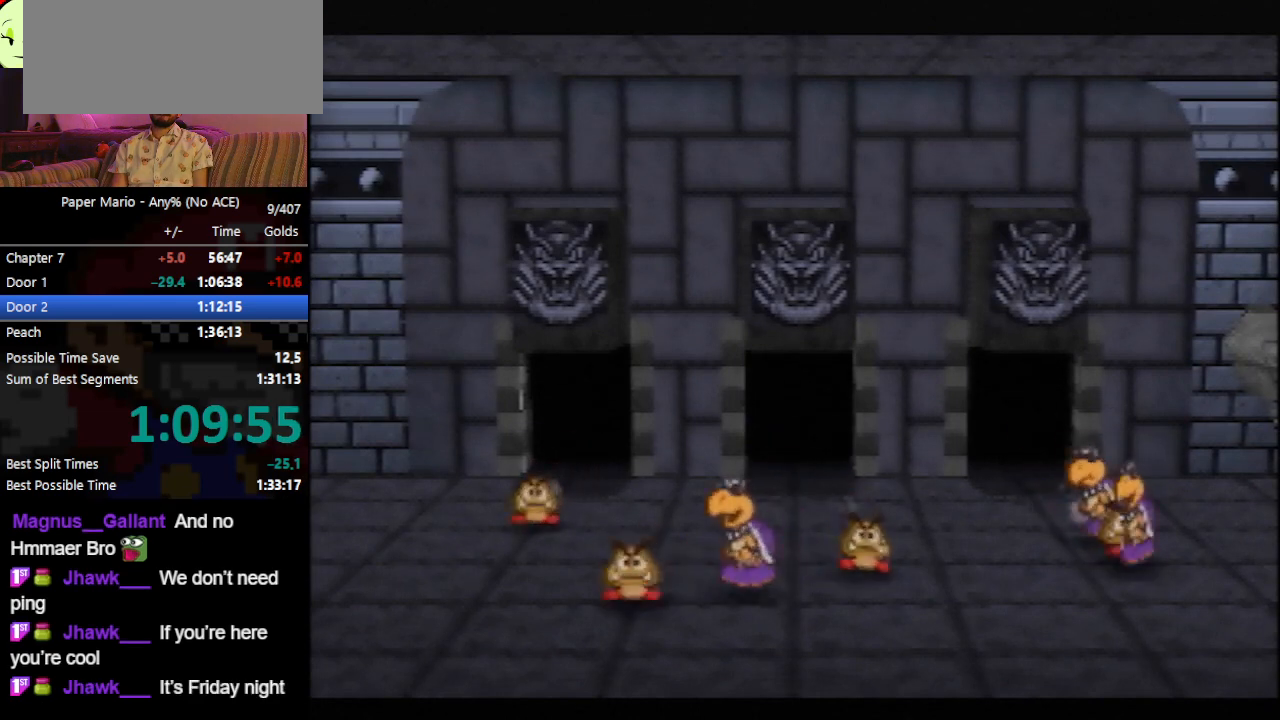
{"buttons": ["B"], "left_stick": "center", "events": []}
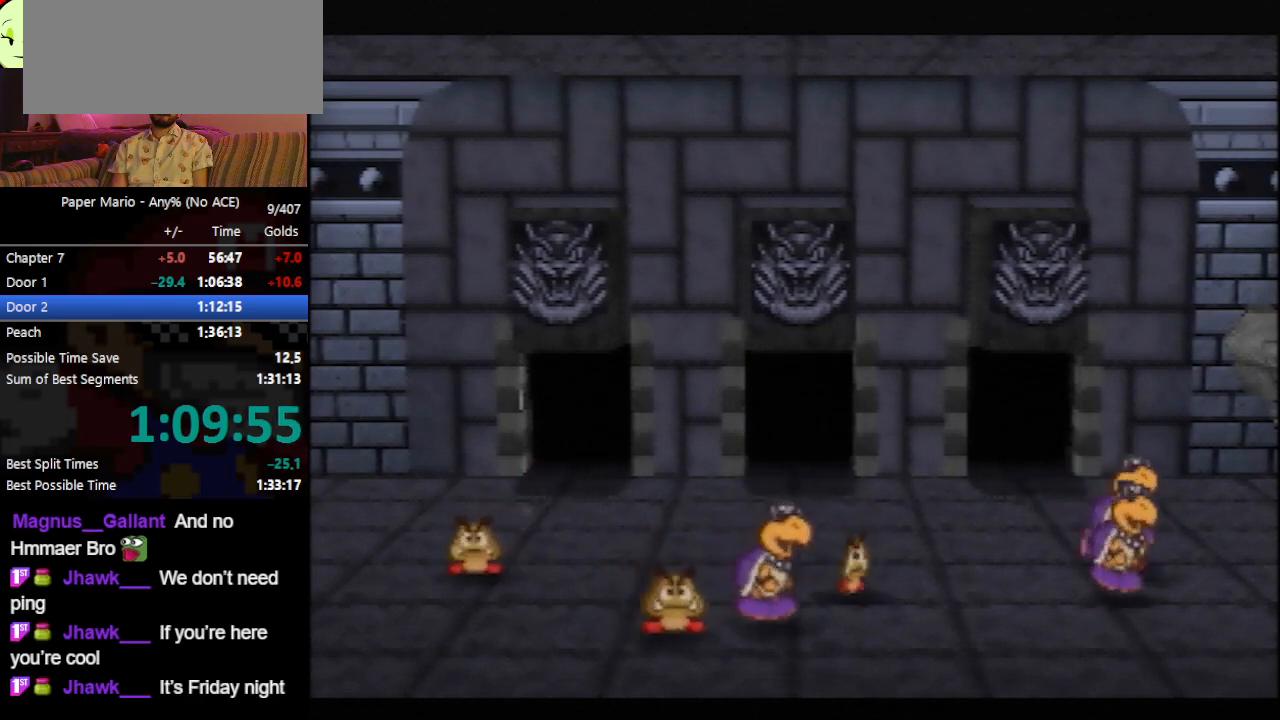
{"buttons": ["B"], "left_stick": "center", "events": []}
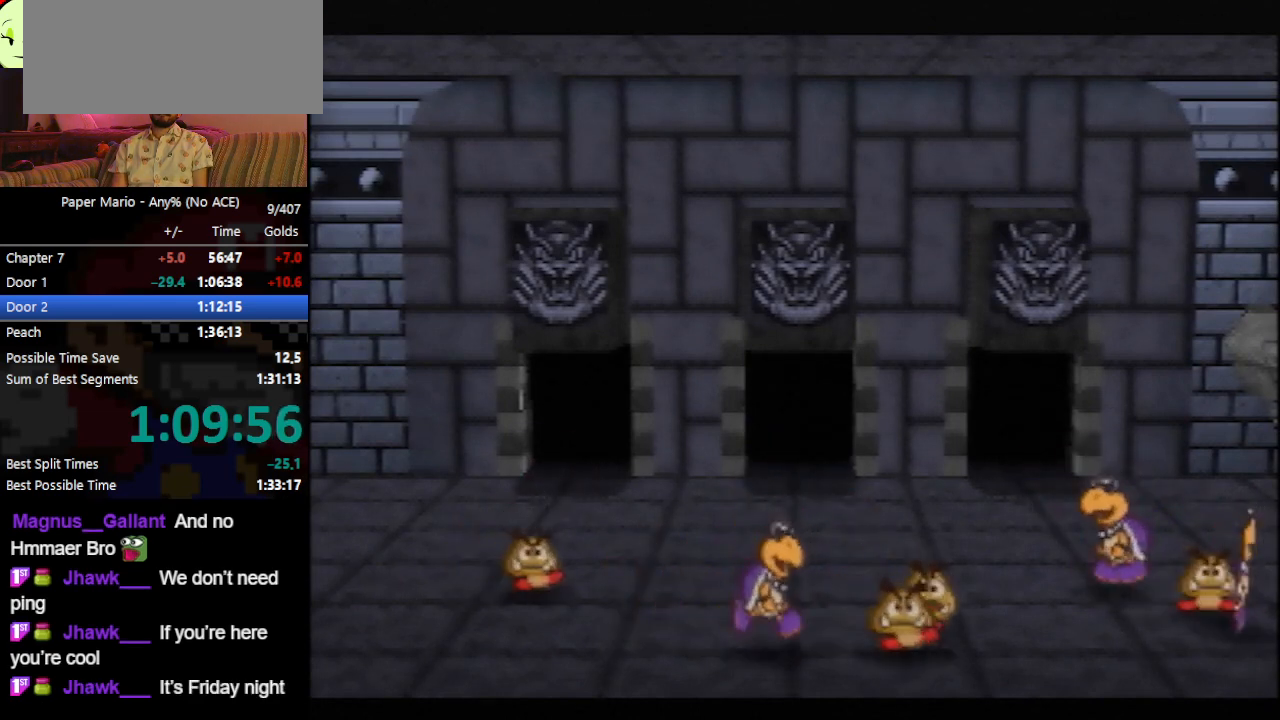
{"buttons": ["B"], "left_stick": "center", "events": []}
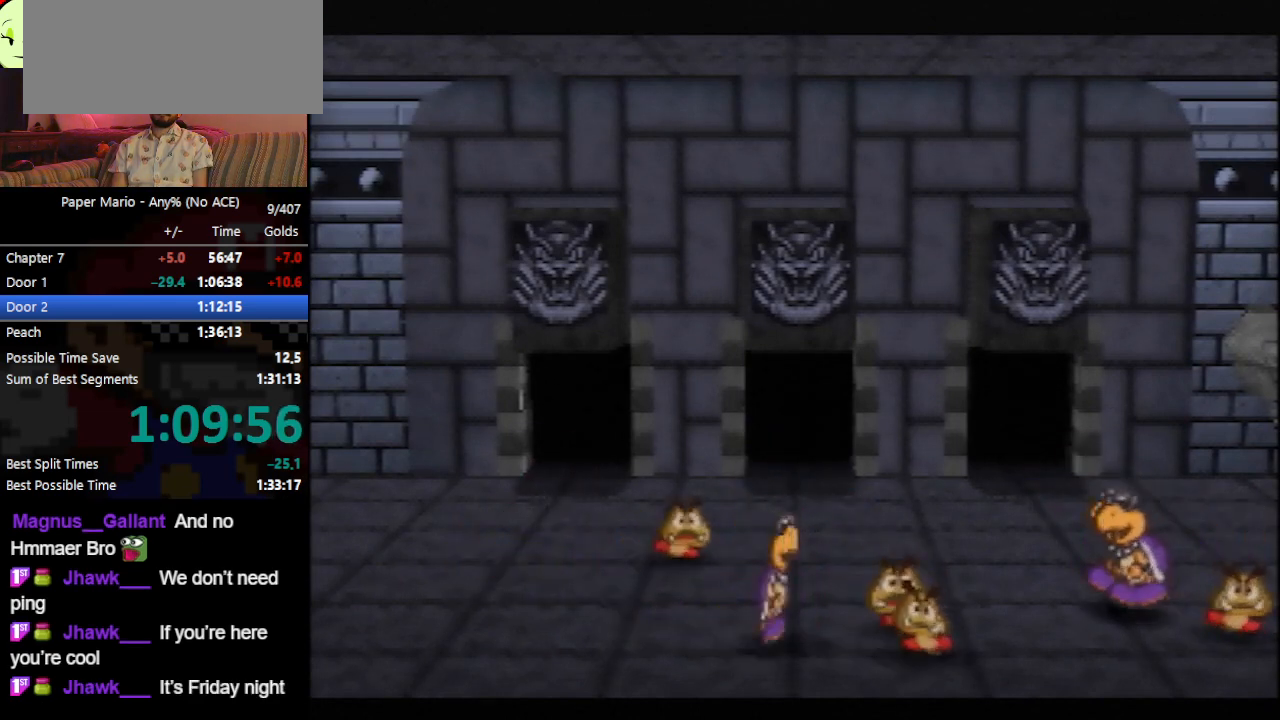
{"buttons": ["B"], "left_stick": "center", "events": []}
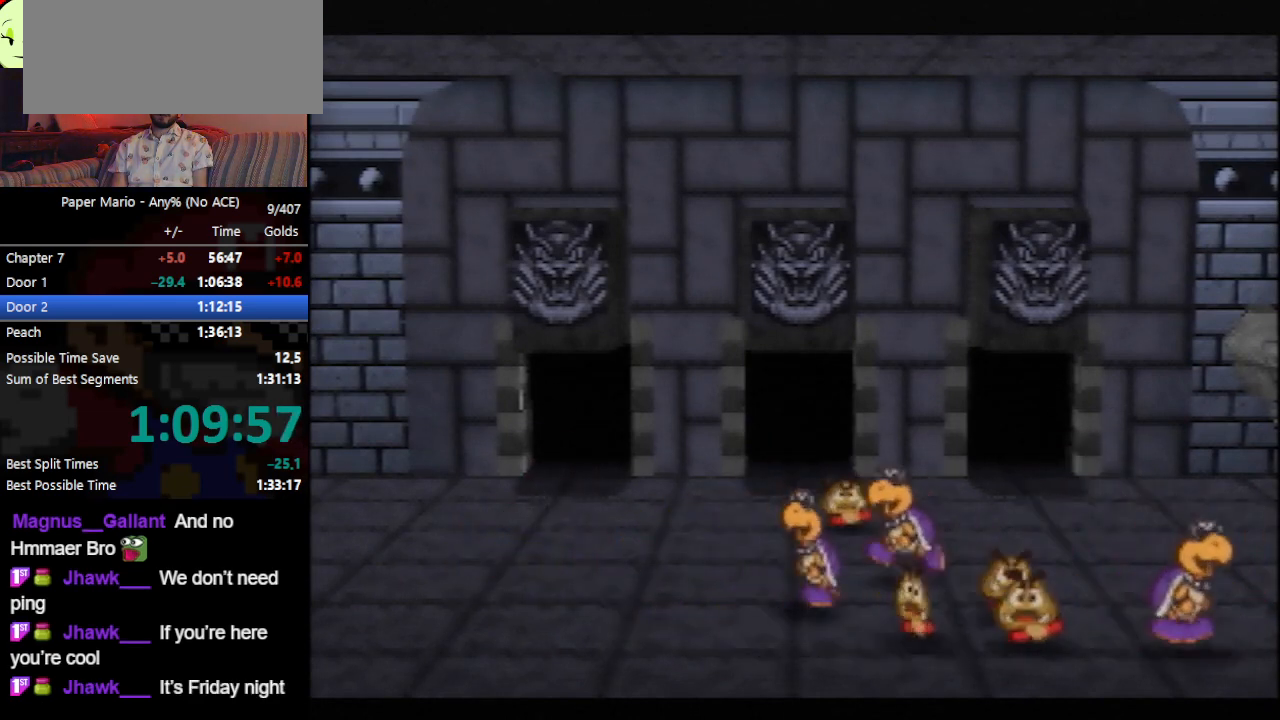
{"buttons": ["B"], "left_stick": "center", "events": []}
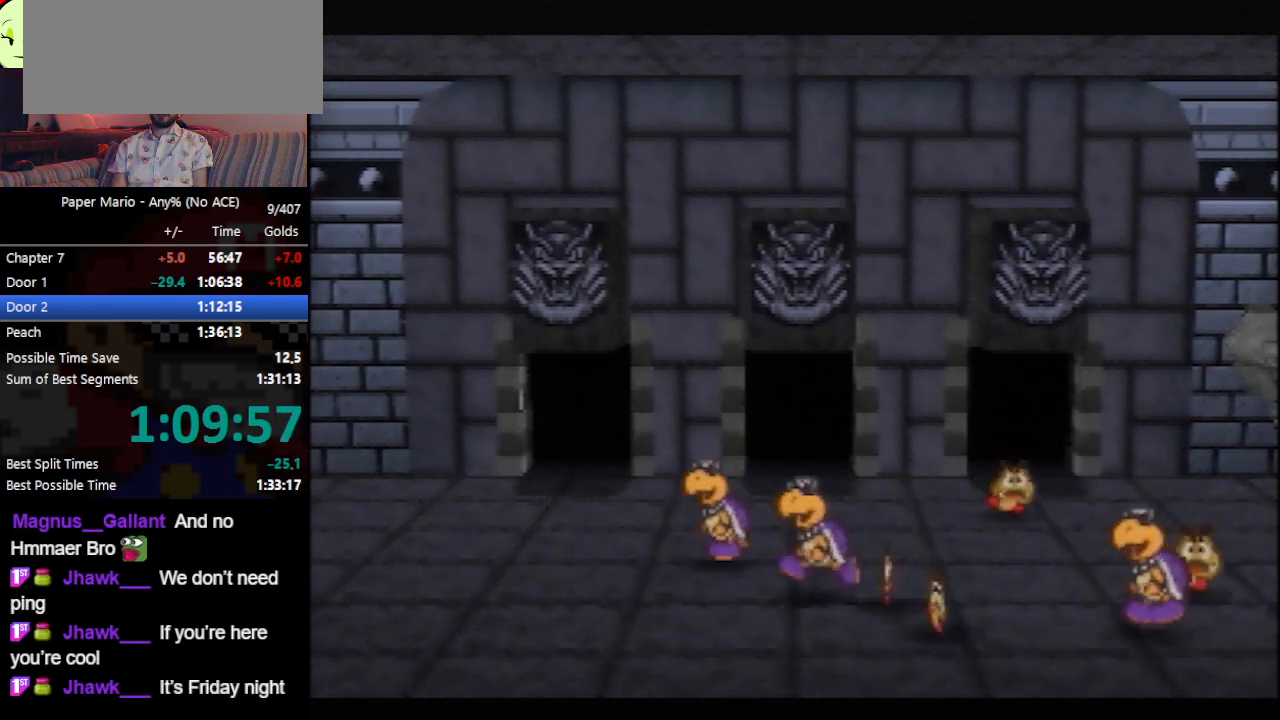
{"buttons": ["B"], "left_stick": "center", "events": []}
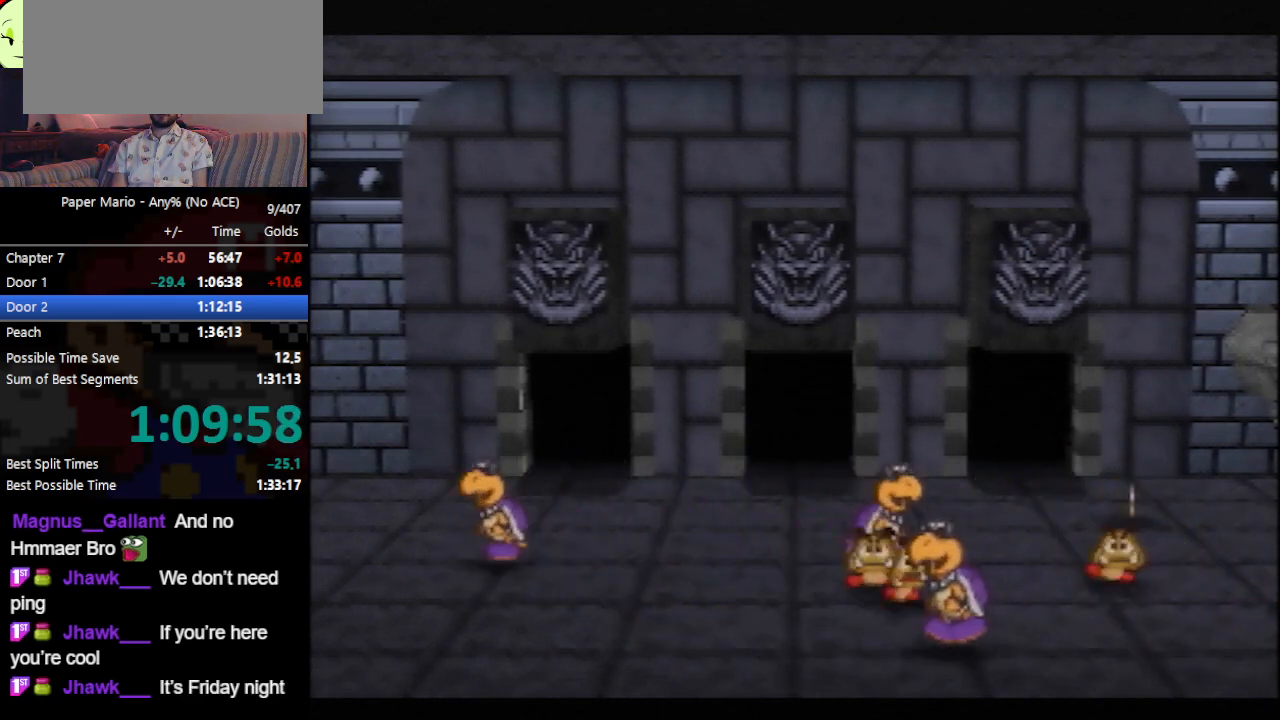
{"buttons": ["B"], "left_stick": "center", "events": []}
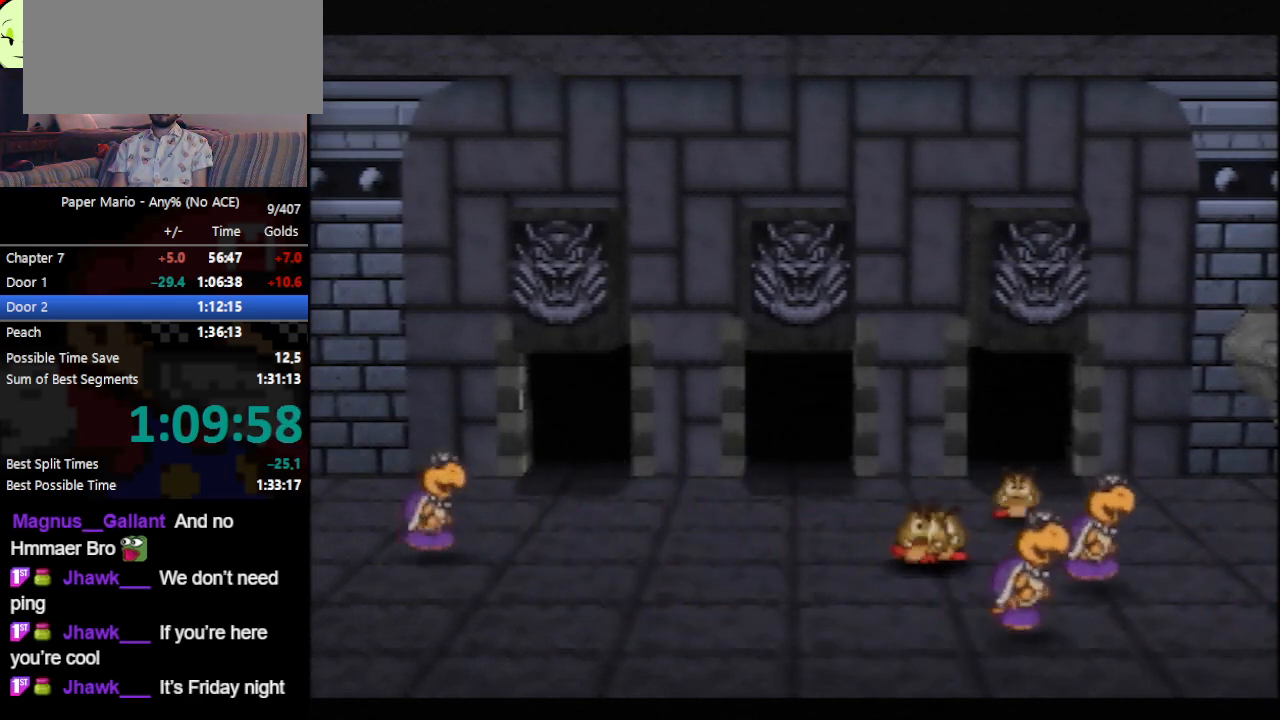
{"buttons": ["B"], "left_stick": "center", "events": []}
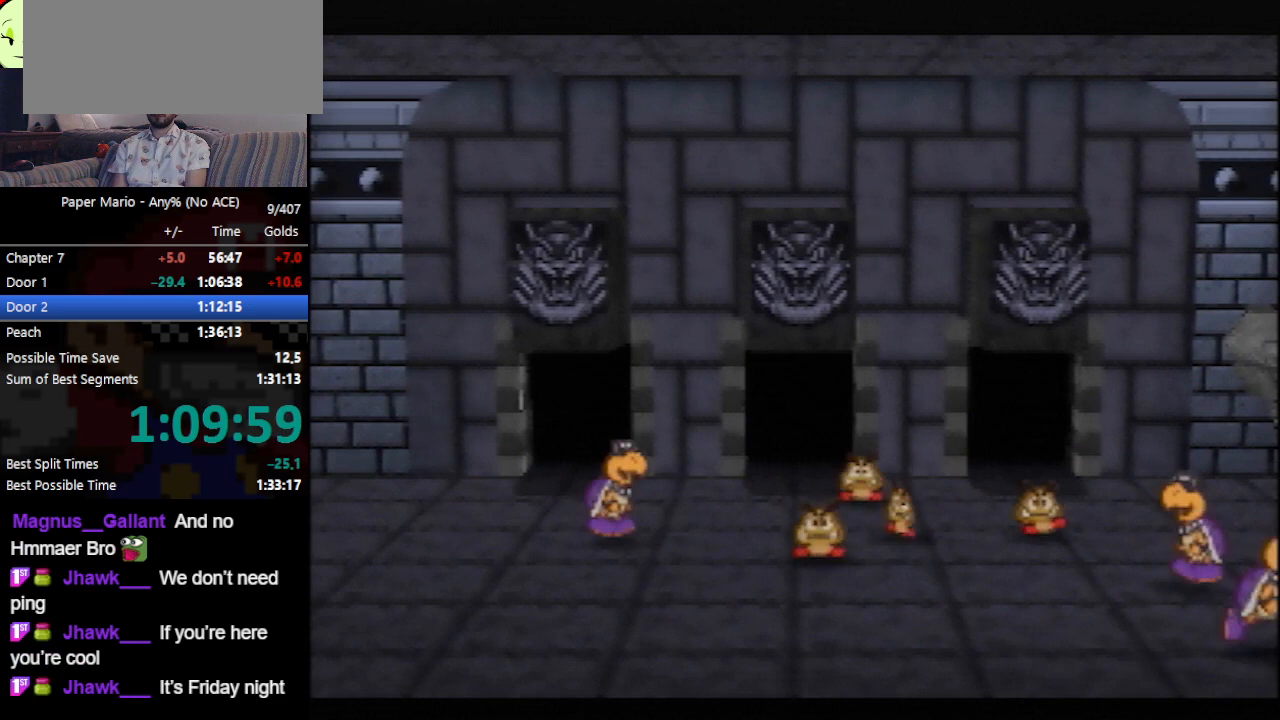
{"buttons": ["B"], "left_stick": "center", "events": []}
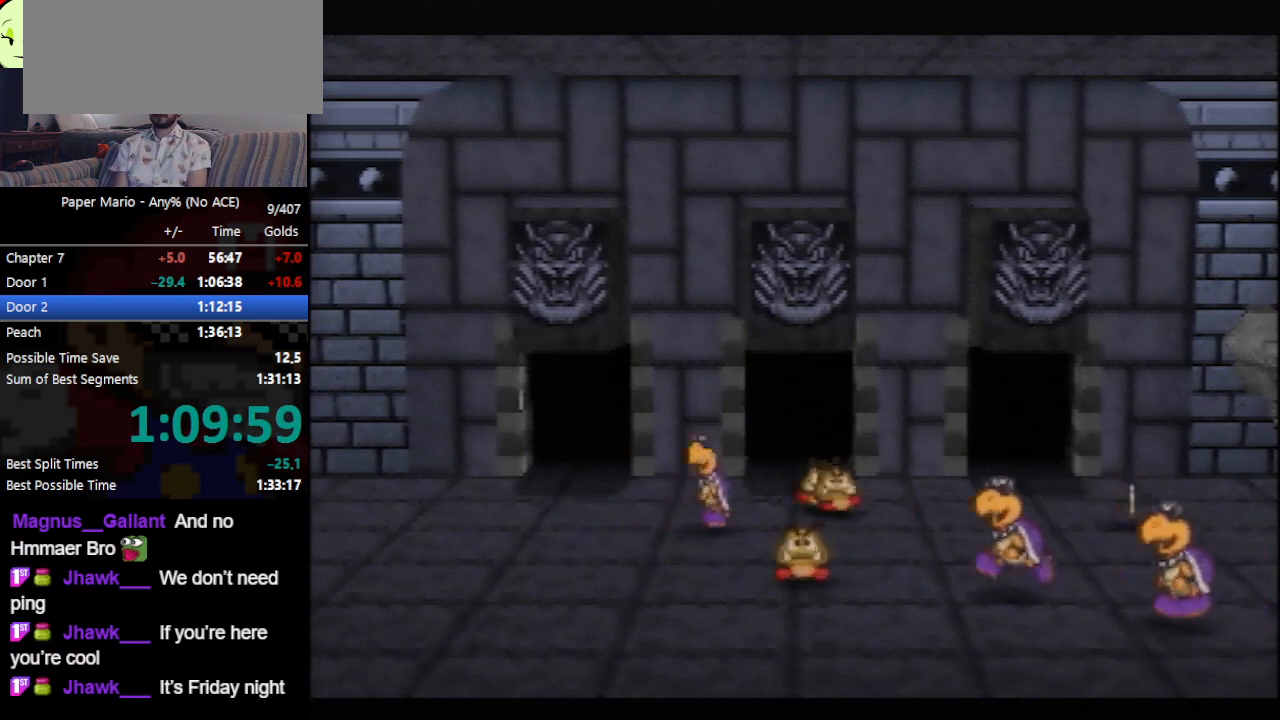
{"buttons": ["B"], "left_stick": "center", "events": []}
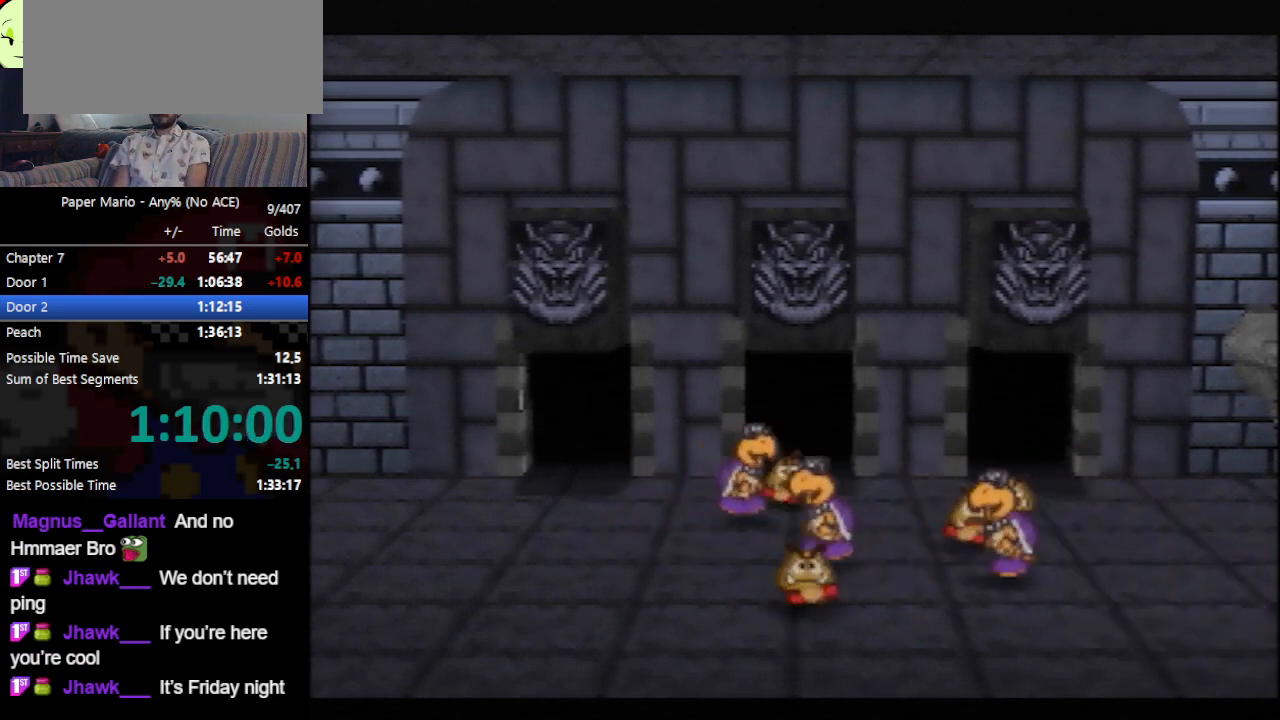
{"buttons": ["B"], "left_stick": "center", "events": []}
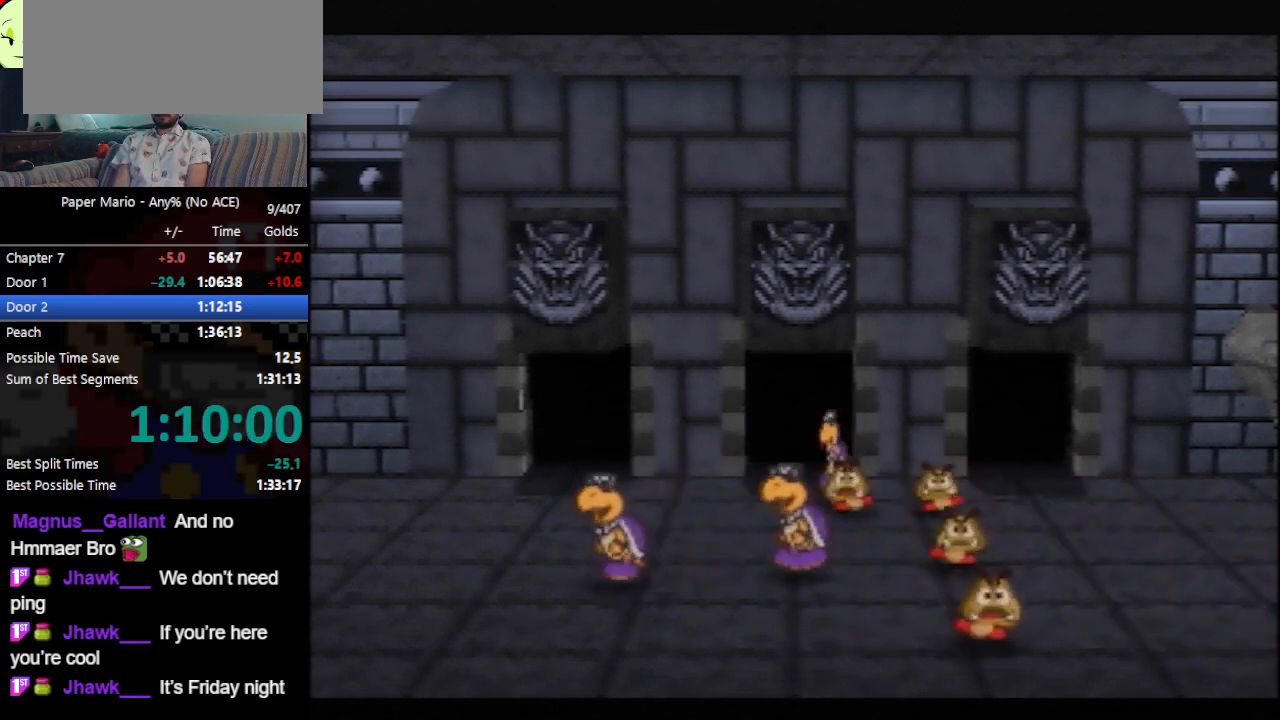
{"buttons": ["B"], "left_stick": "center", "events": []}
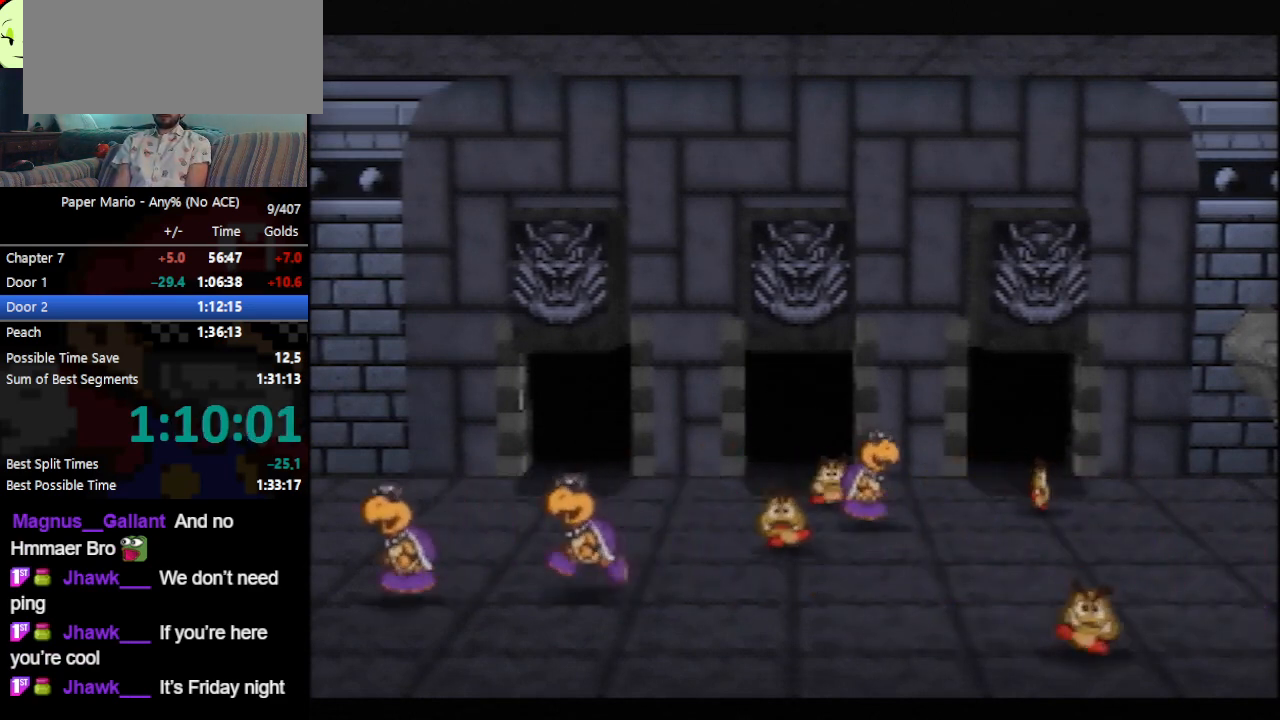
{"buttons": ["B"], "left_stick": "center", "events": []}
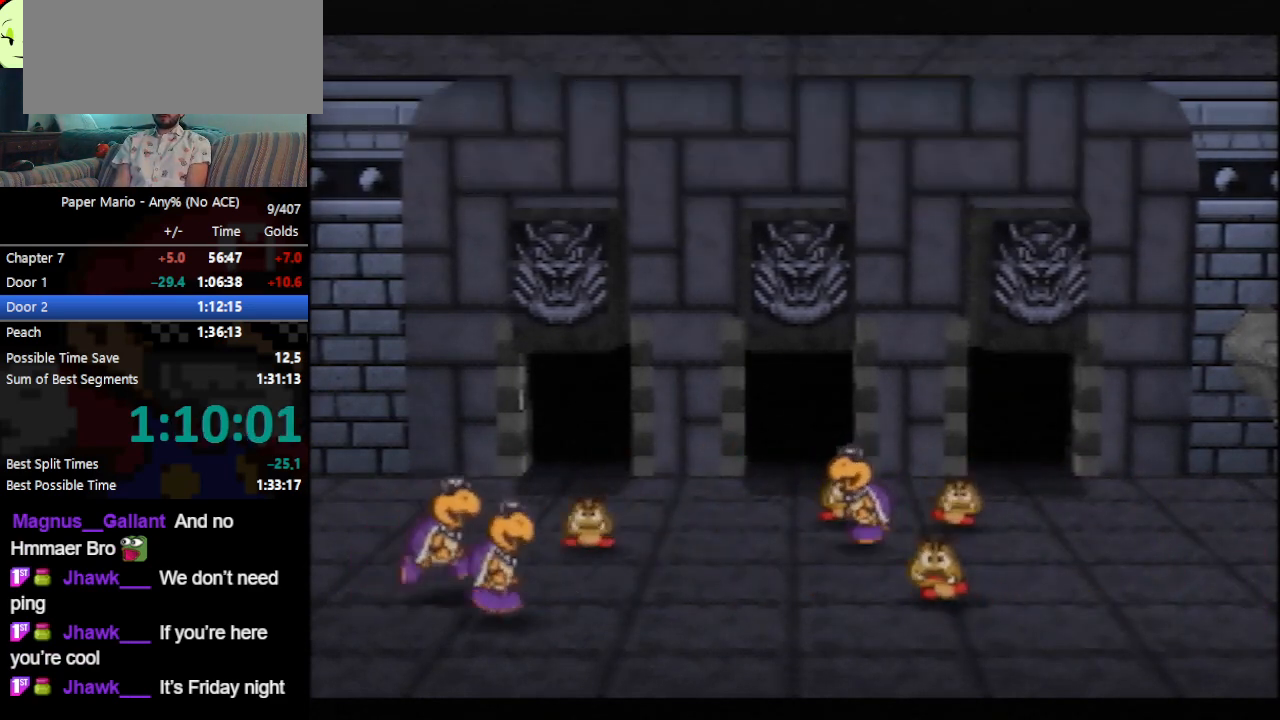
{"buttons": ["B"], "left_stick": "center", "events": []}
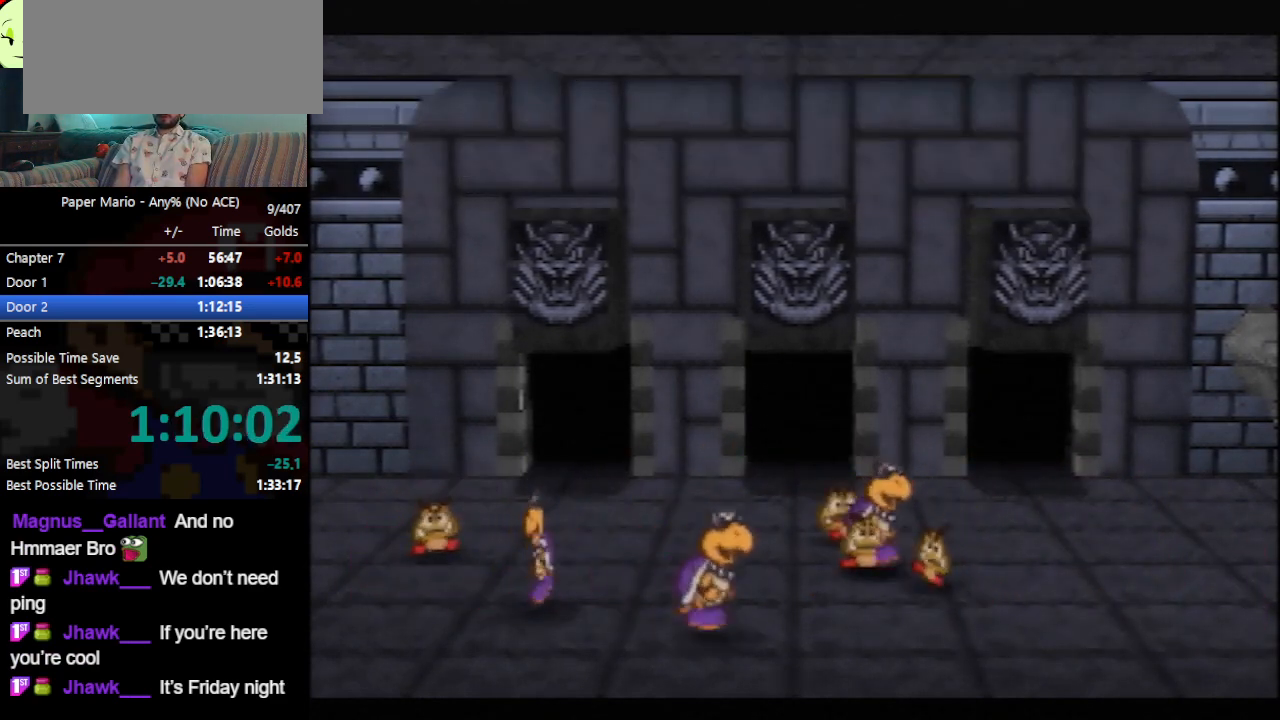
{"buttons": ["B"], "left_stick": "center", "events": []}
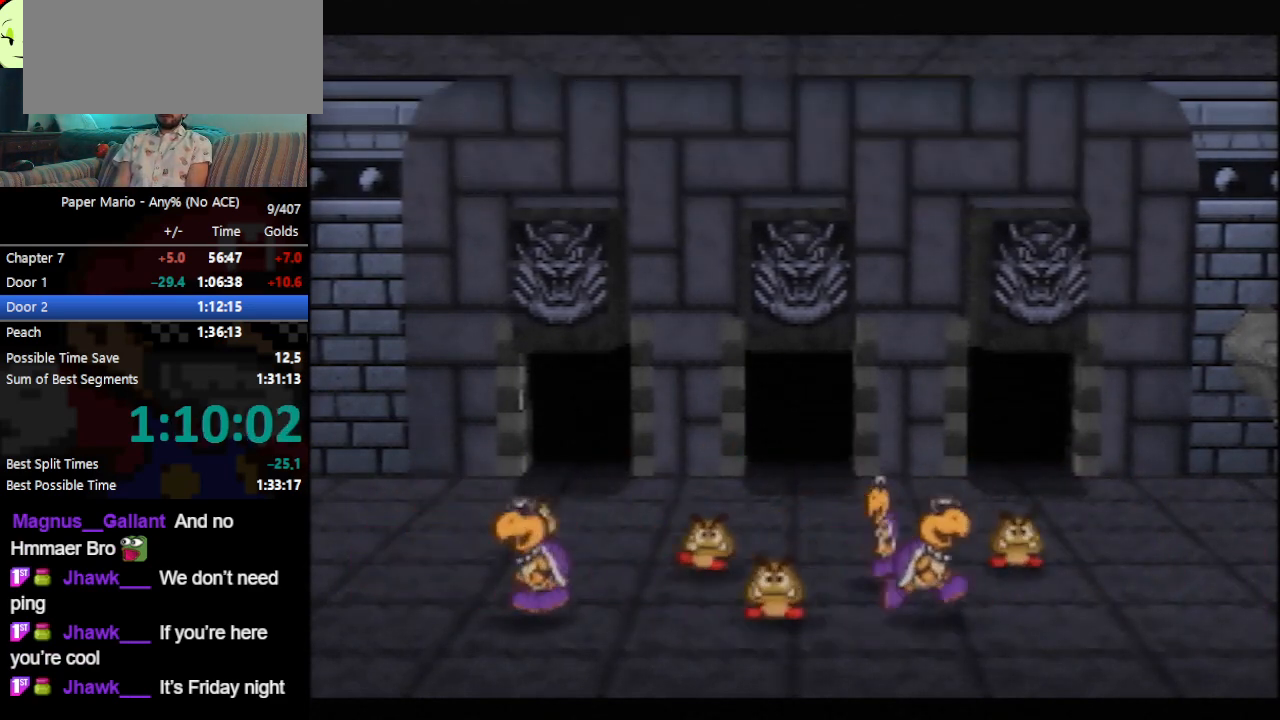
{"buttons": ["B"], "left_stick": "center", "events": []}
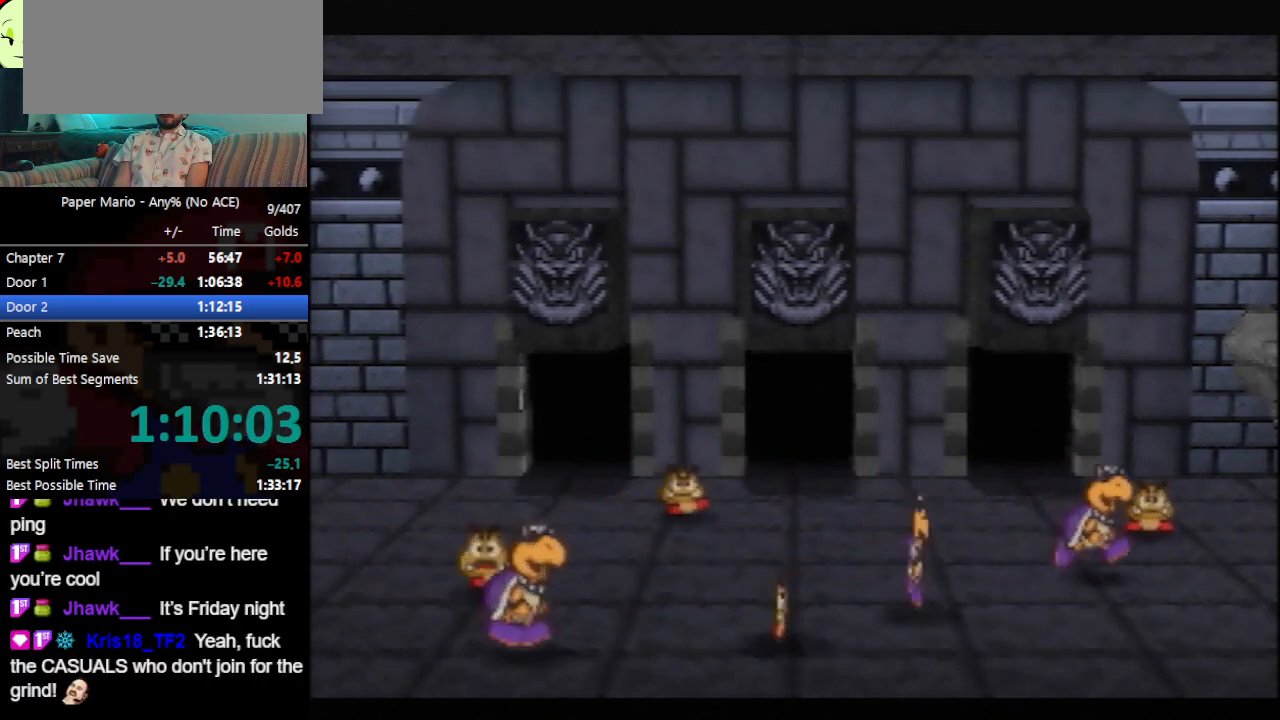
{"buttons": ["B"], "left_stick": "center", "events": []}
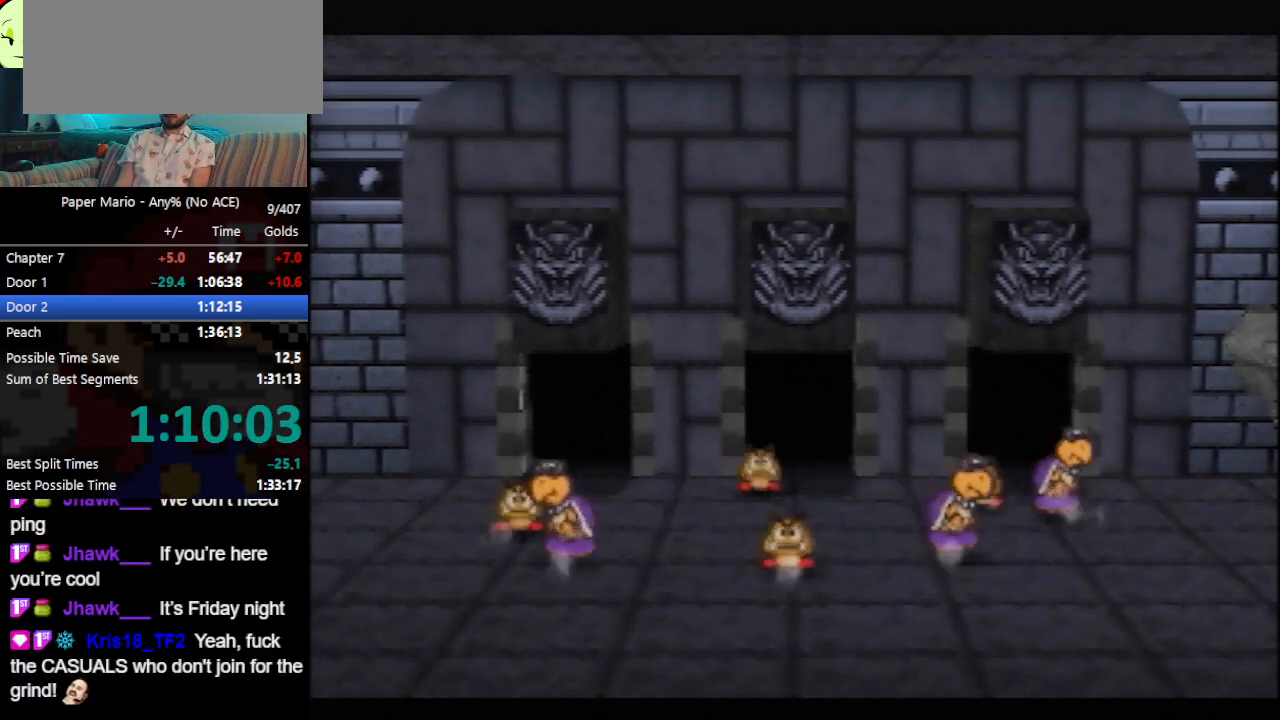
{"buttons": ["B"], "left_stick": "center", "events": []}